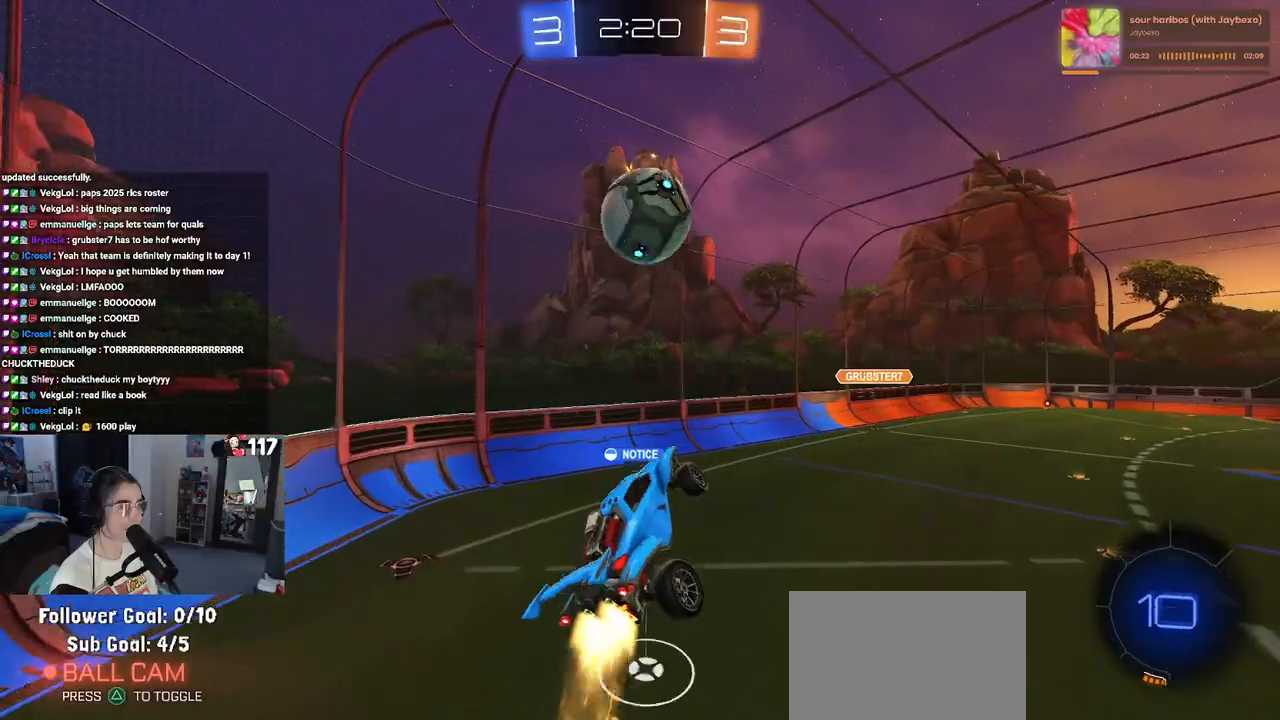
Gameplay with a controller (PlayStation layout); each line is a JSON object with the inputs held at the frame after it. "events" lists button and stick changes between this image and that frame as [ms after this image, input, new state], when the widget could be followed in between.
{"buttons": ["R2"], "left_stick": "center", "right_stick": "center", "events": [[250, "left_stick", "up-left"], [333, "R1", "up"], [417, "left_stick", "center"]]}
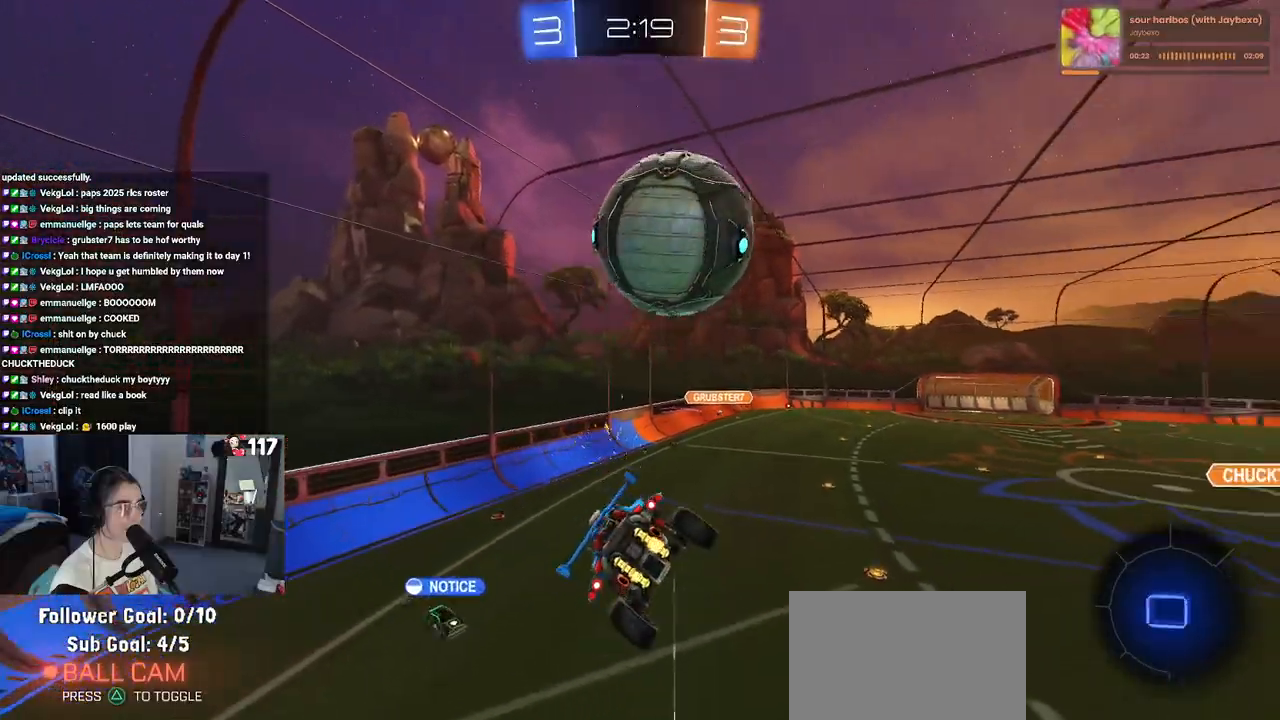
{"buttons": ["R2"], "left_stick": "center", "right_stick": "center", "events": [[367, "left_stick", "right"], [450, "left_stick", "center"]]}
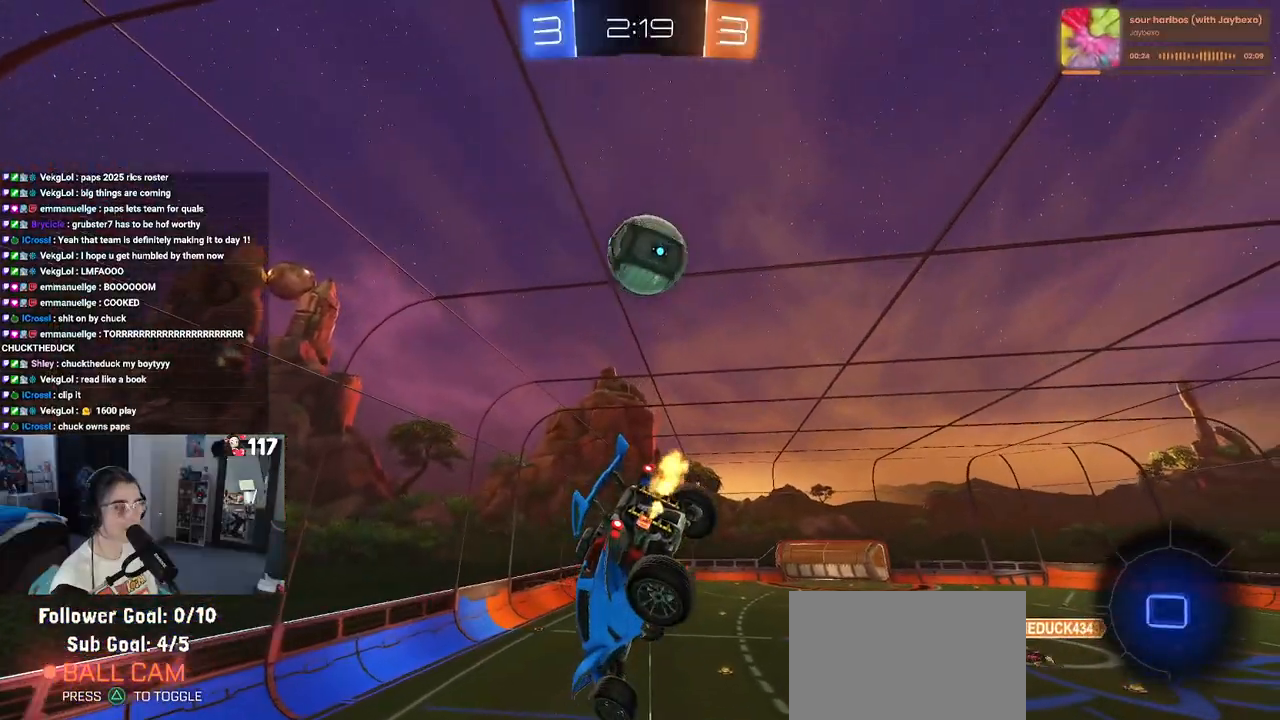
{"buttons": ["R2"], "left_stick": "down-right", "right_stick": "center", "events": [[100, "left_stick", "down-right"], [150, "SQUARE", "down"], [250, "SQUARE", "up"], [250, "left_stick", "center"], [467, "left_stick", "down-right"]]}
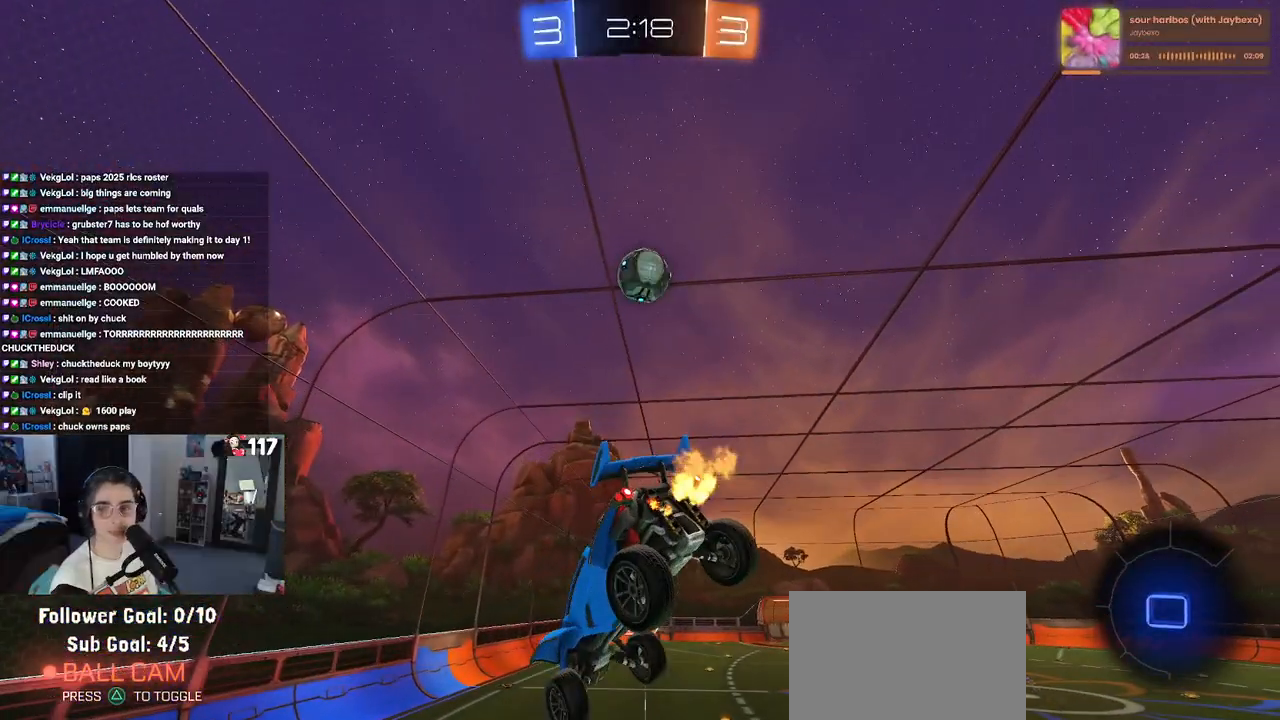
{"buttons": ["R2"], "left_stick": "center", "right_stick": "center", "events": [[83, "left_stick", "center"]]}
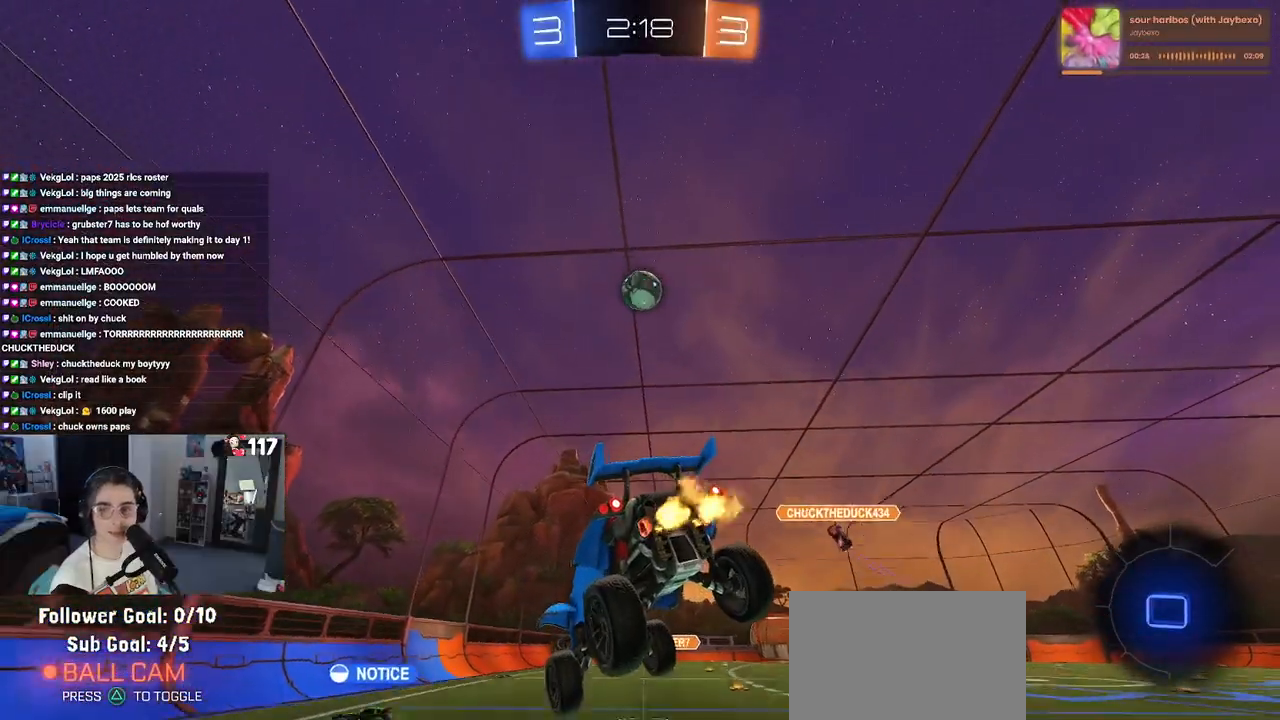
{"buttons": ["R2"], "left_stick": "left", "right_stick": "center", "events": [[17, "left_stick", "left"]]}
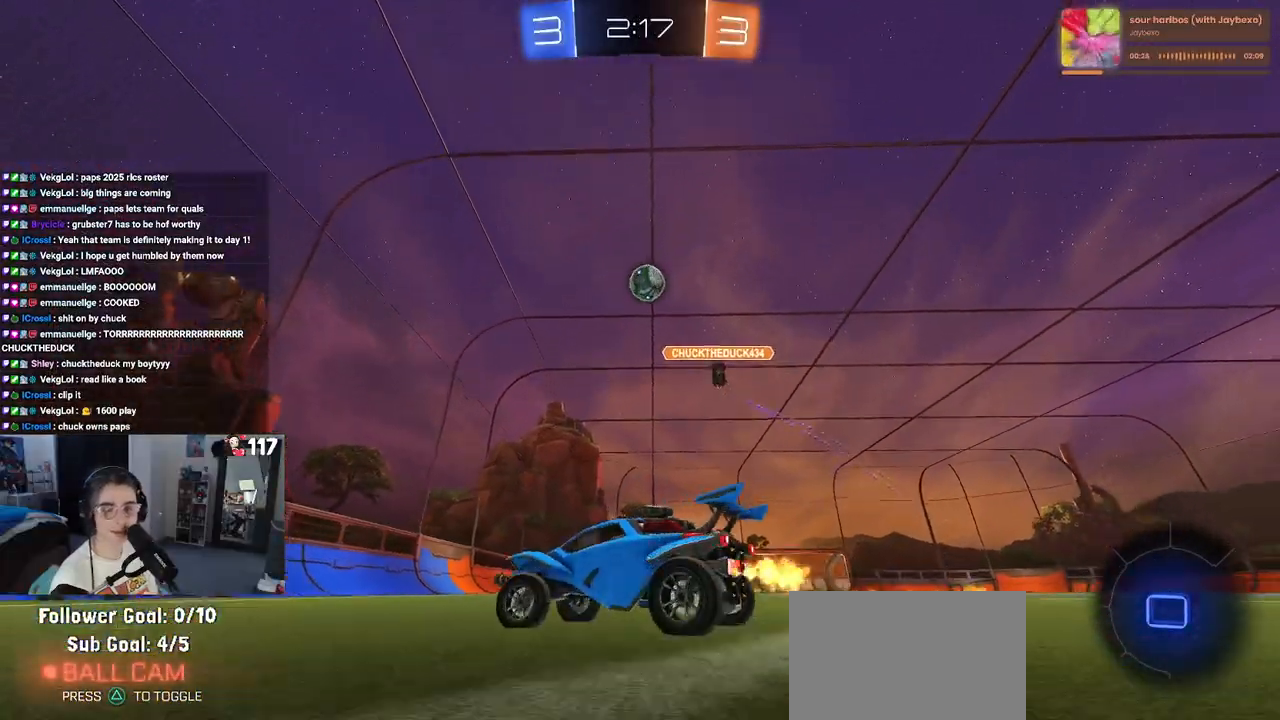
{"buttons": ["R2"], "left_stick": "left", "right_stick": "center", "events": [[317, "left_stick", "center"], [367, "left_stick", "left"]]}
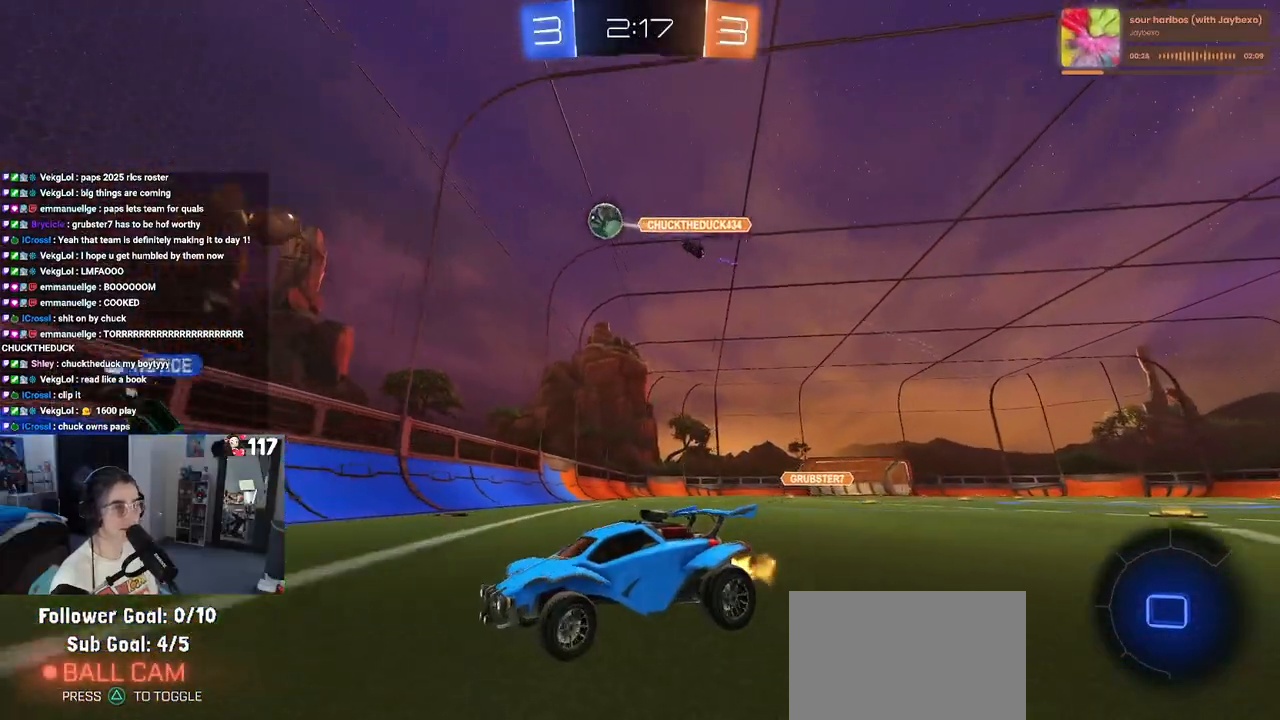
{"buttons": ["R2"], "left_stick": "left", "right_stick": "center", "events": [[83, "SQUARE", "down"], [217, "SQUARE", "up"]]}
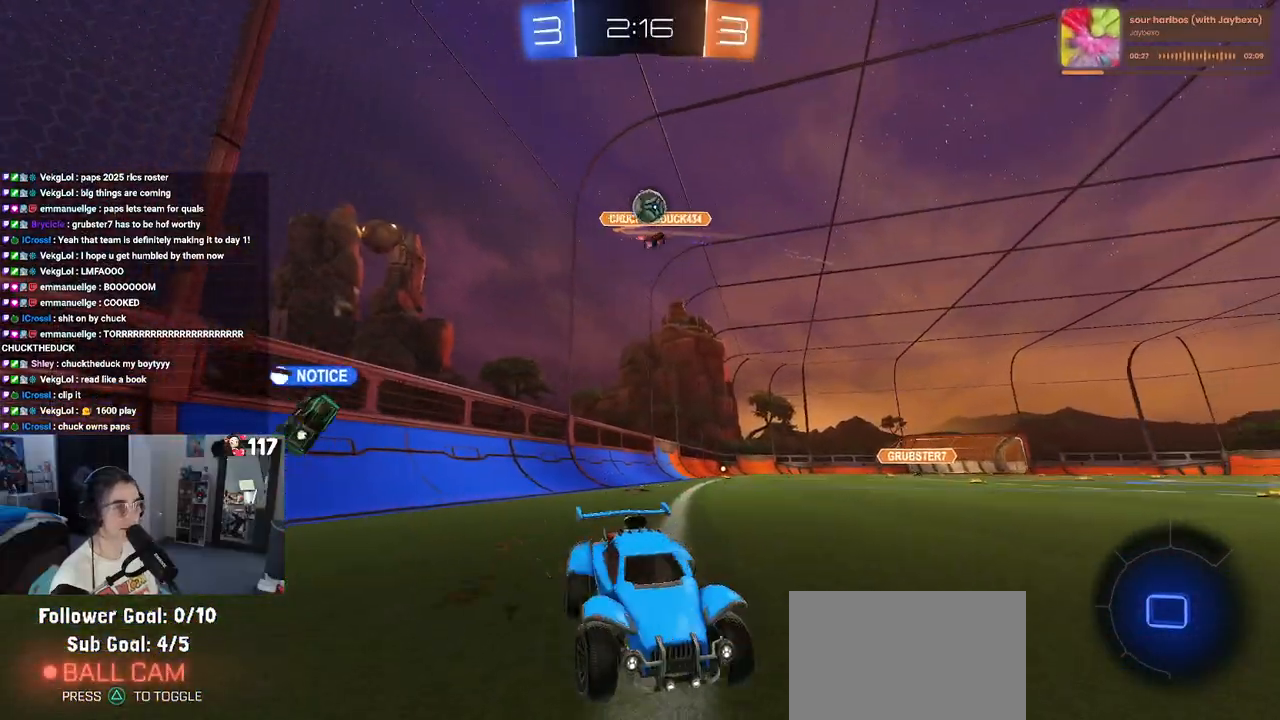
{"buttons": ["R2"], "left_stick": "right", "right_stick": "center", "events": [[67, "left_stick", "center"], [150, "left_stick", "left"], [283, "left_stick", "center"], [333, "left_stick", "down-right"], [467, "left_stick", "right"]]}
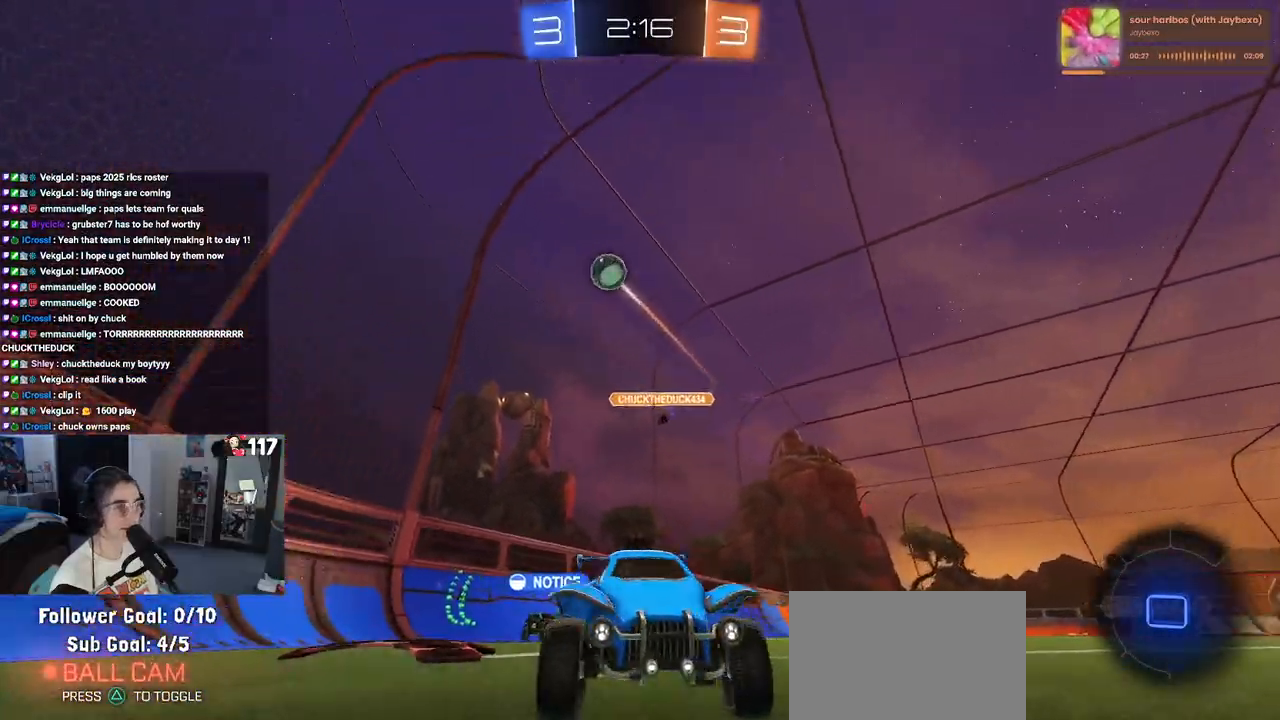
{"buttons": ["R2"], "left_stick": "left", "right_stick": "center", "events": [[250, "left_stick", "center"], [317, "left_stick", "left"]]}
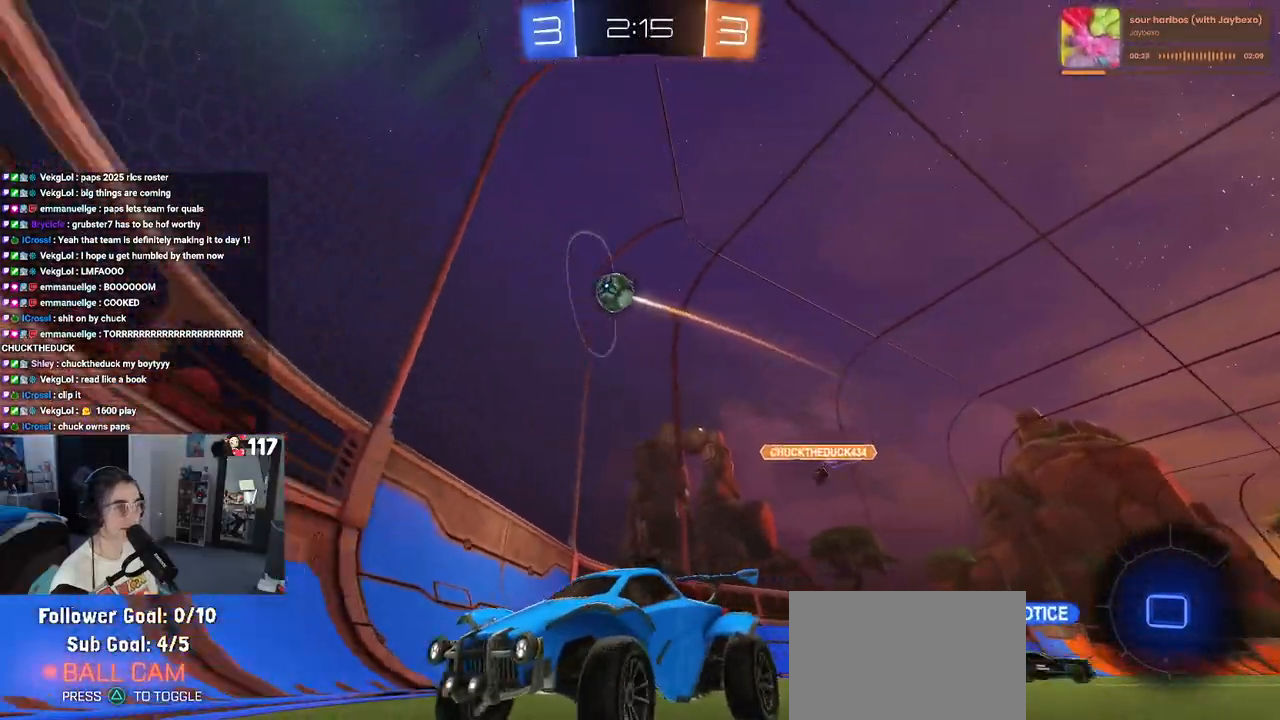
{"buttons": ["R2"], "left_stick": "left", "right_stick": "center", "events": [[150, "R2", "up"], [167, "L2", "down"], [283, "R2", "down"], [300, "L2", "up"]]}
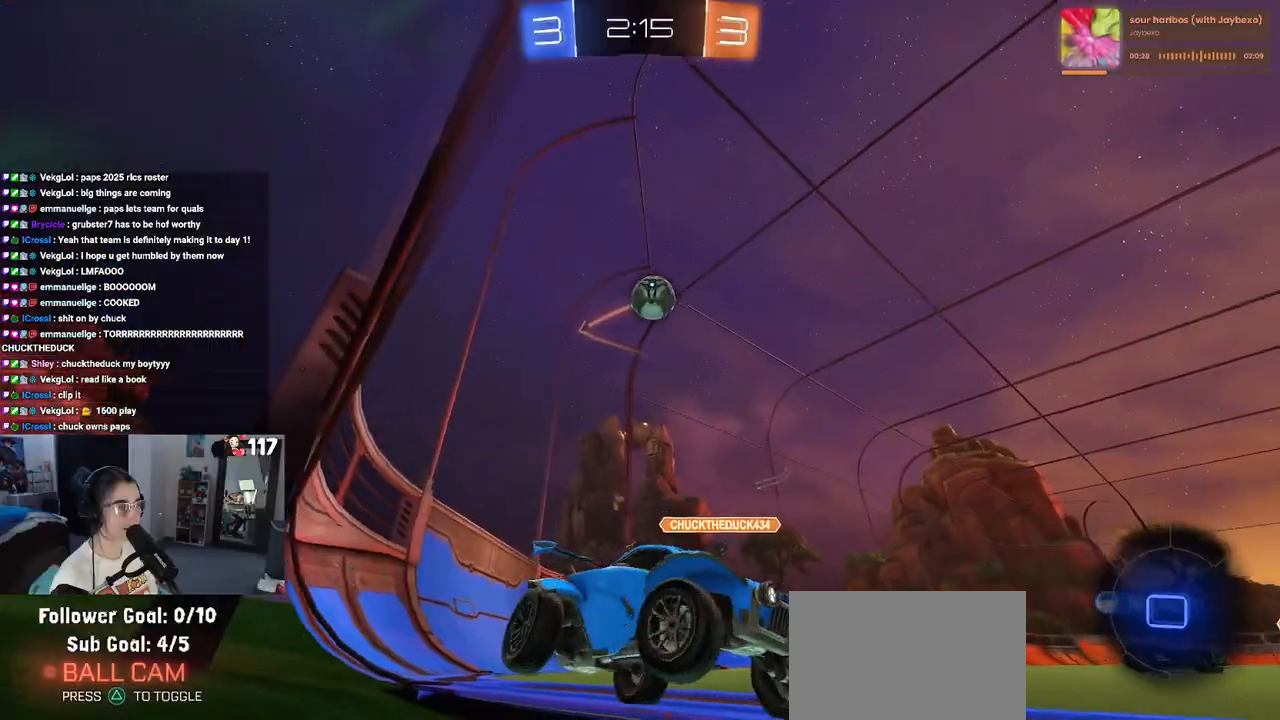
{"buttons": ["R2"], "left_stick": "center", "right_stick": "center", "events": [[83, "R2", "up"], [117, "L2", "down"], [200, "R2", "down"], [267, "L2", "up"], [367, "left_stick", "center"]]}
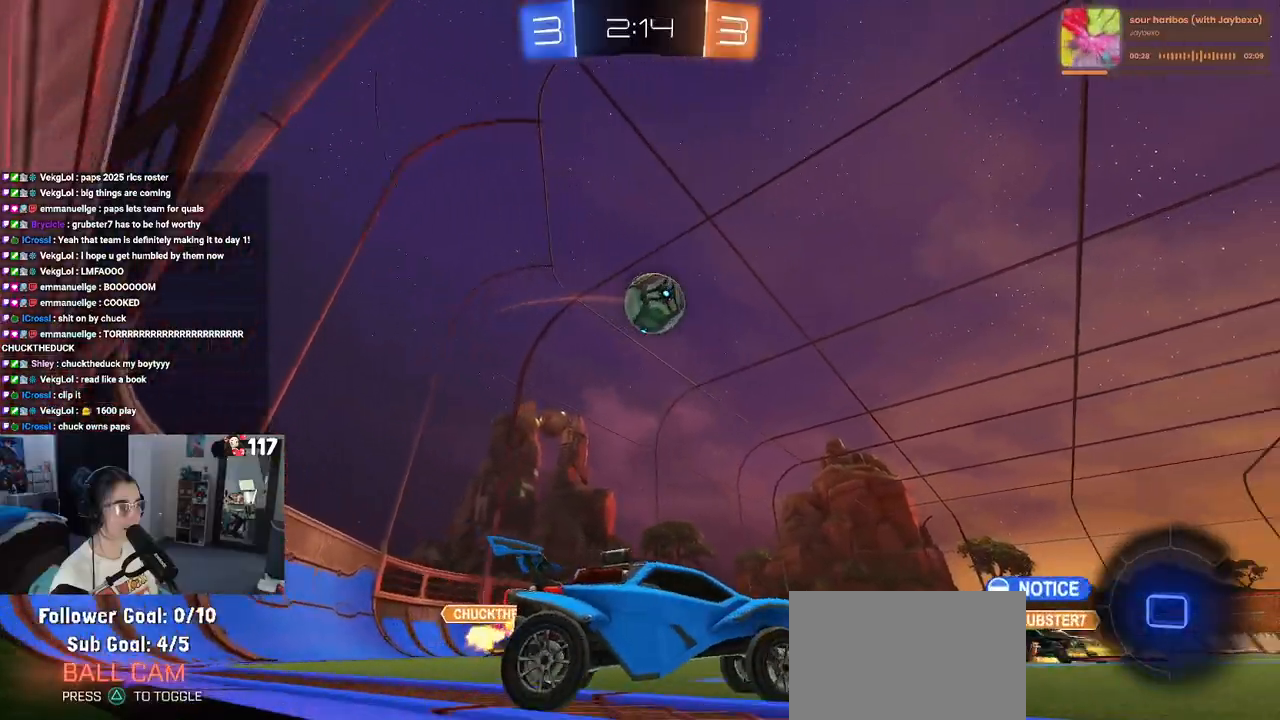
{"buttons": ["R2"], "left_stick": "center", "right_stick": "center", "events": [[100, "left_stick", "up-left"], [217, "left_stick", "center"], [267, "CROSS", "down"], [267, "R1", "down"], [283, "left_stick", "down"], [467, "R1", "up"], [500, "CROSS", "up"], [500, "left_stick", "center"]]}
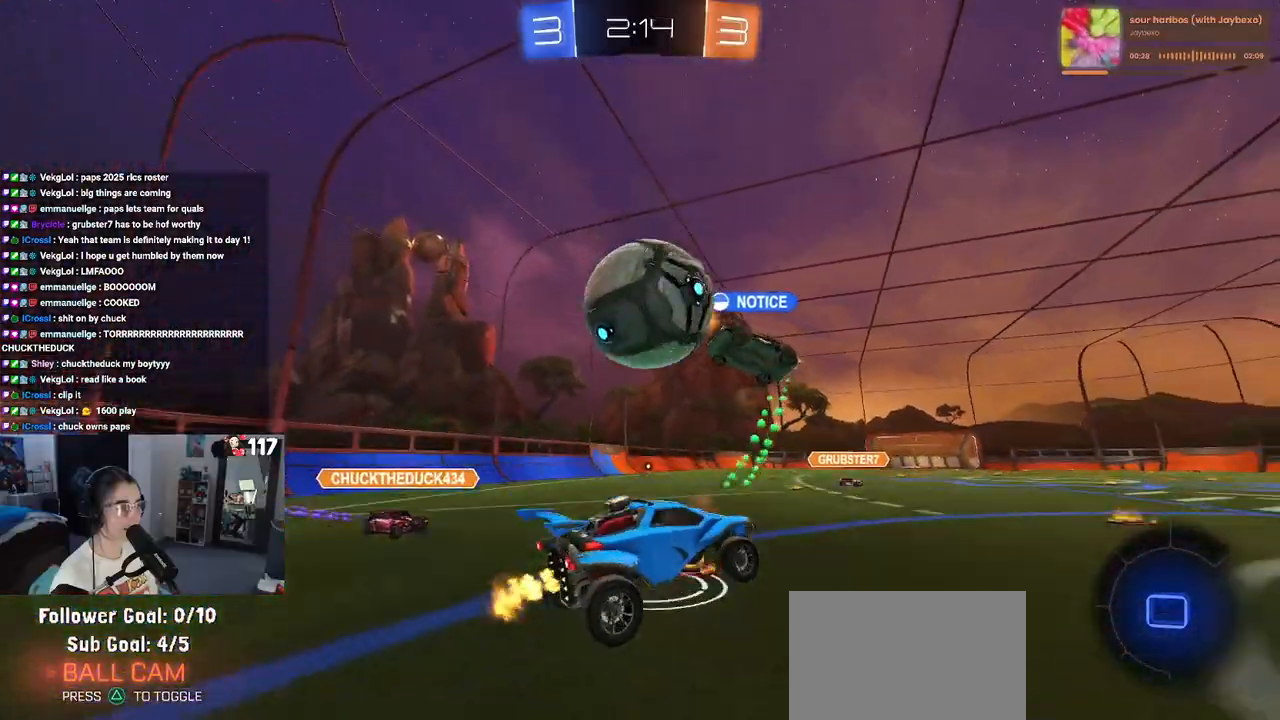
{"buttons": ["R2"], "left_stick": "center", "right_stick": "center", "events": [[117, "left_stick", "up"], [350, "left_stick", "center"]]}
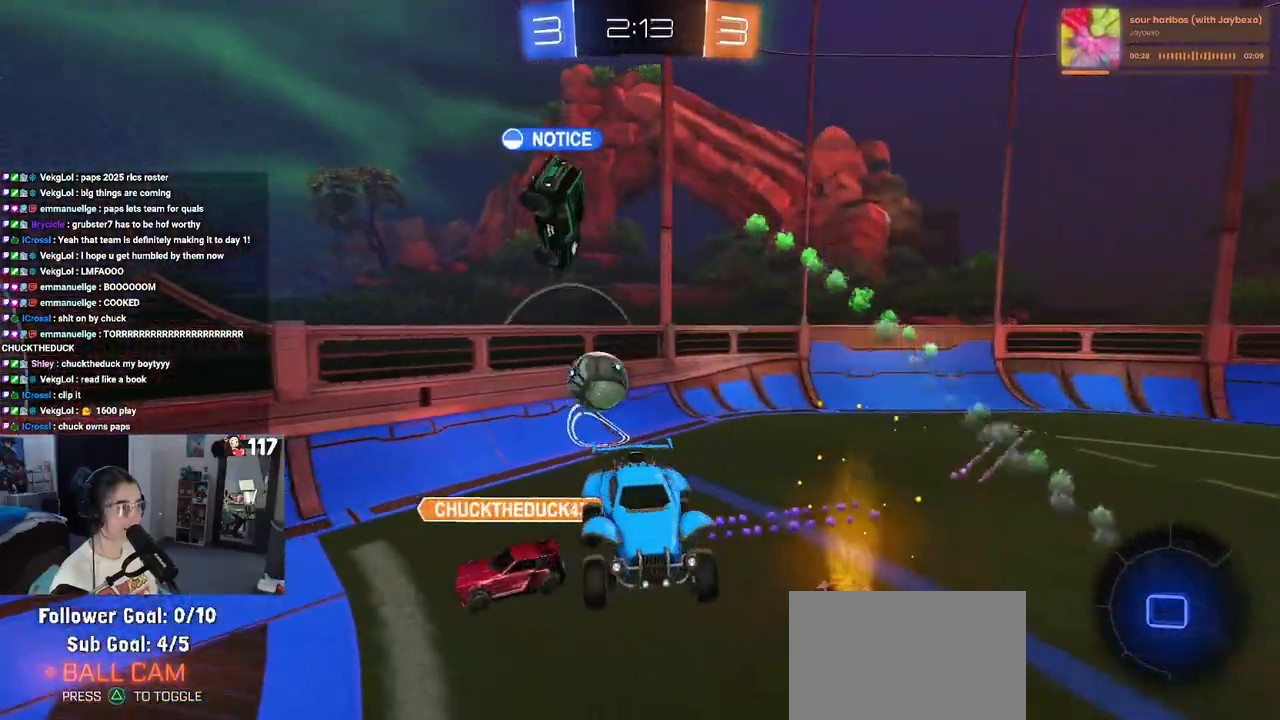
{"buttons": ["R2"], "left_stick": "center", "right_stick": "center", "events": [[67, "TRIANGLE", "down"], [183, "TRIANGLE", "up"]]}
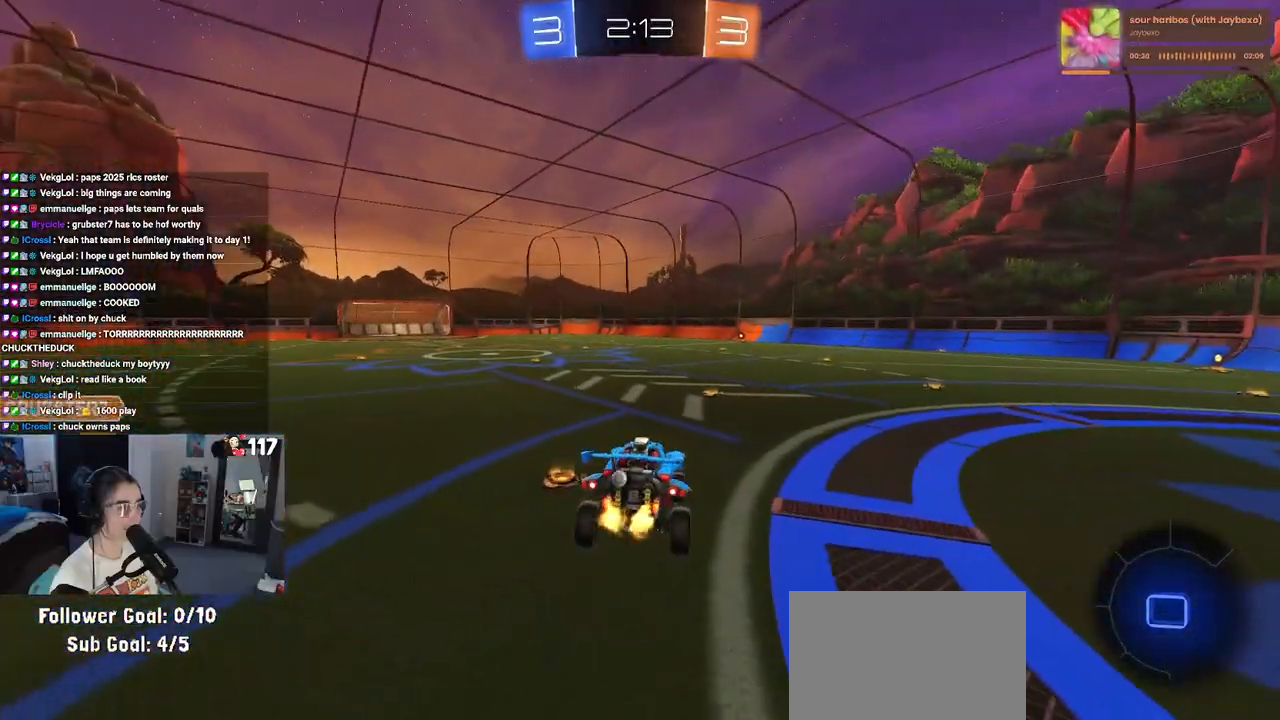
{"buttons": ["CROSS", "R2"], "left_stick": "up-right", "right_stick": "center", "events": [[67, "left_stick", "down-left"], [200, "left_stick", "center"], [250, "left_stick", "left"], [400, "left_stick", "up"], [417, "CROSS", "down"], [450, "left_stick", "up-right"]]}
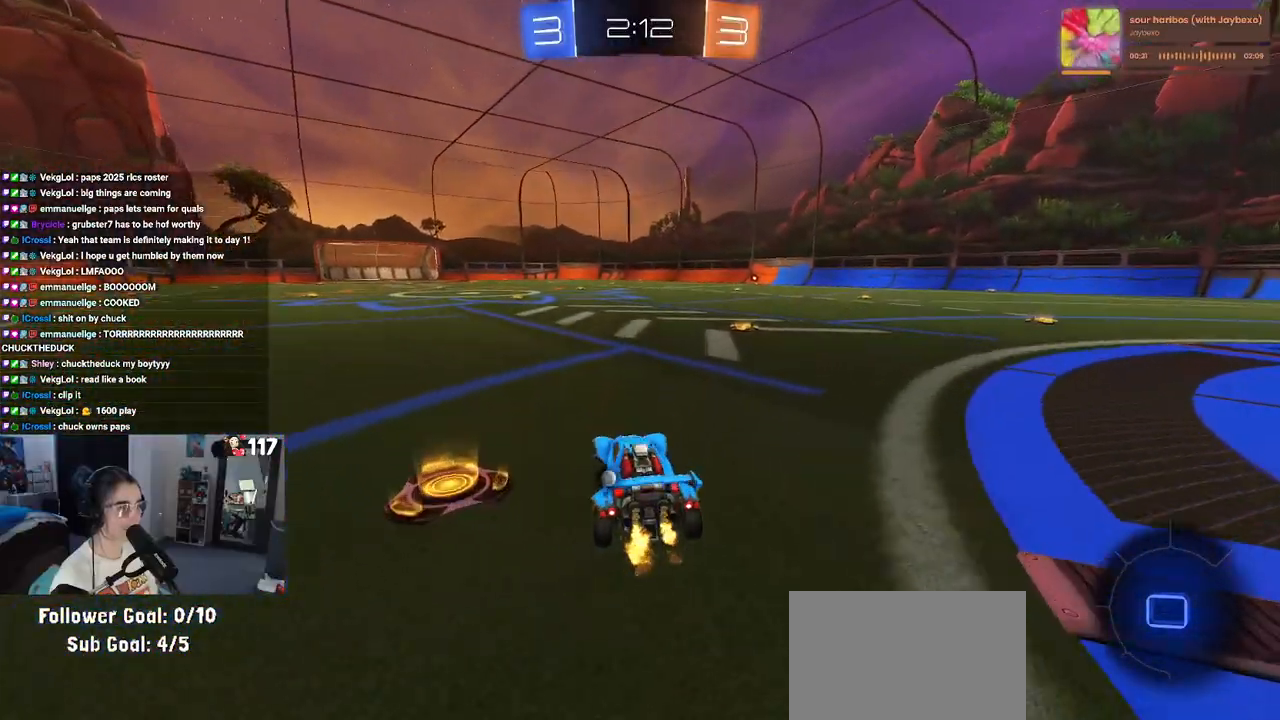
{"buttons": ["R2"], "left_stick": "center", "right_stick": "center", "events": [[33, "CROSS", "up"], [200, "left_stick", "center"], [233, "TRIANGLE", "down"], [417, "TRIANGLE", "up"]]}
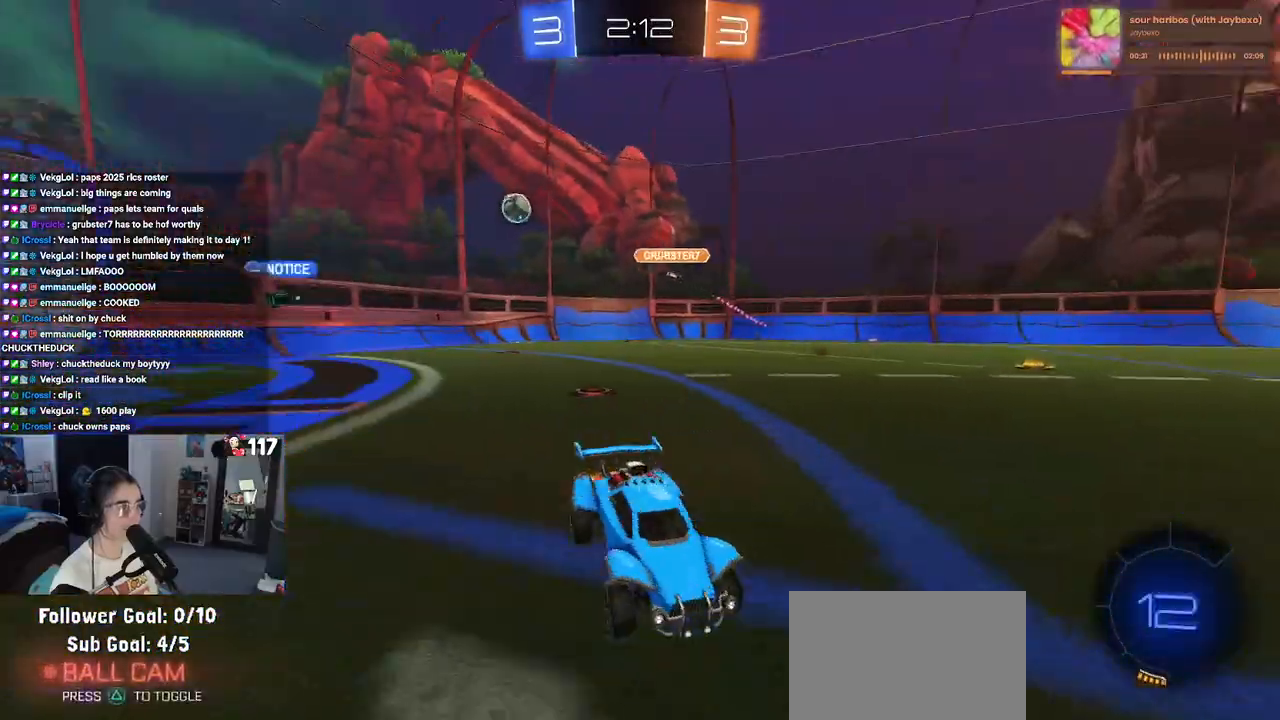
{"buttons": ["R2"], "left_stick": "right", "right_stick": "center", "events": [[67, "left_stick", "right"], [183, "SQUARE", "down"], [333, "SQUARE", "up"]]}
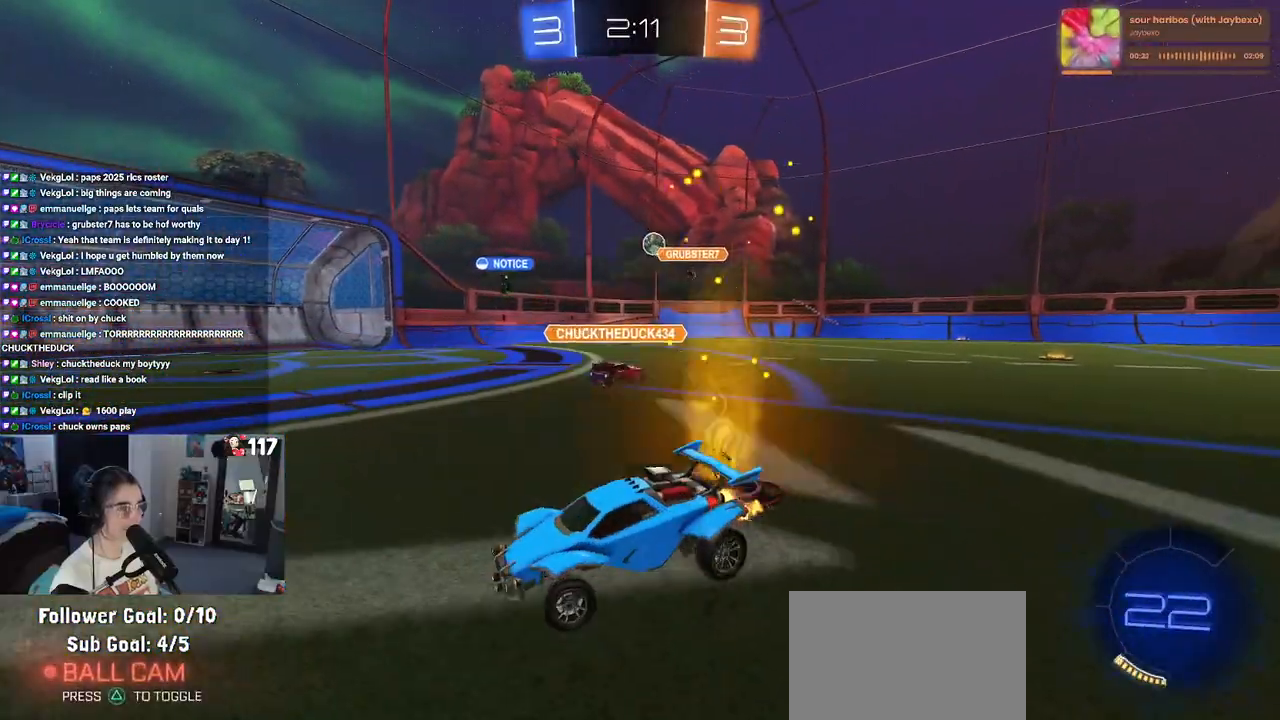
{"buttons": ["R2"], "left_stick": "right", "right_stick": "center", "events": []}
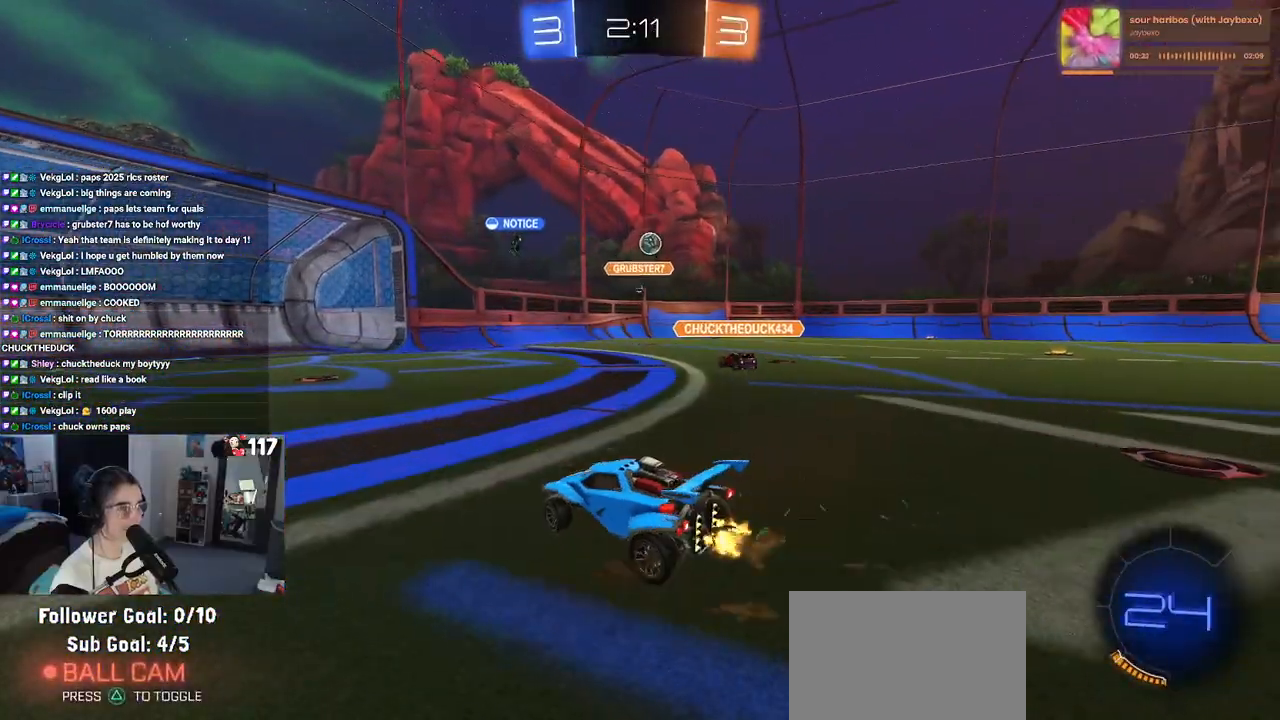
{"buttons": ["R2"], "left_stick": "center", "right_stick": "center", "events": [[50, "left_stick", "center"], [383, "left_stick", "left"], [500, "left_stick", "center"]]}
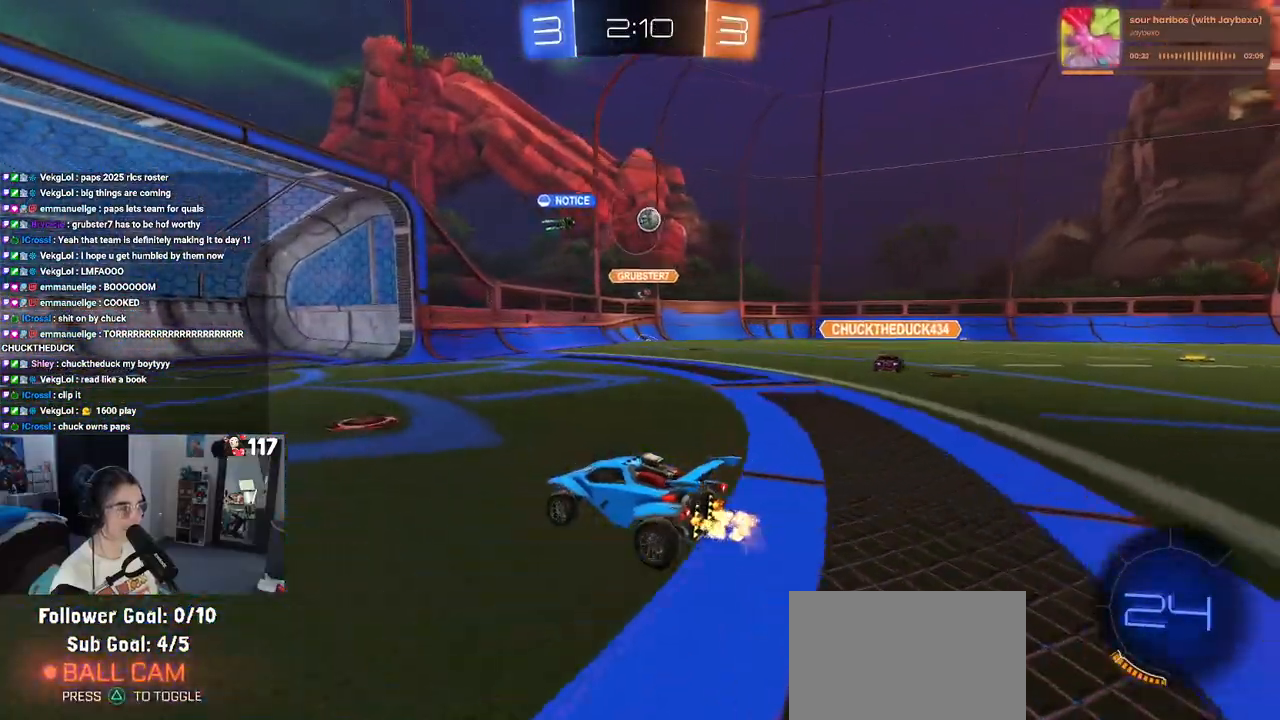
{"buttons": ["R2"], "left_stick": "right", "right_stick": "center", "events": [[83, "left_stick", "right"], [167, "SQUARE", "down"], [283, "SQUARE", "up"]]}
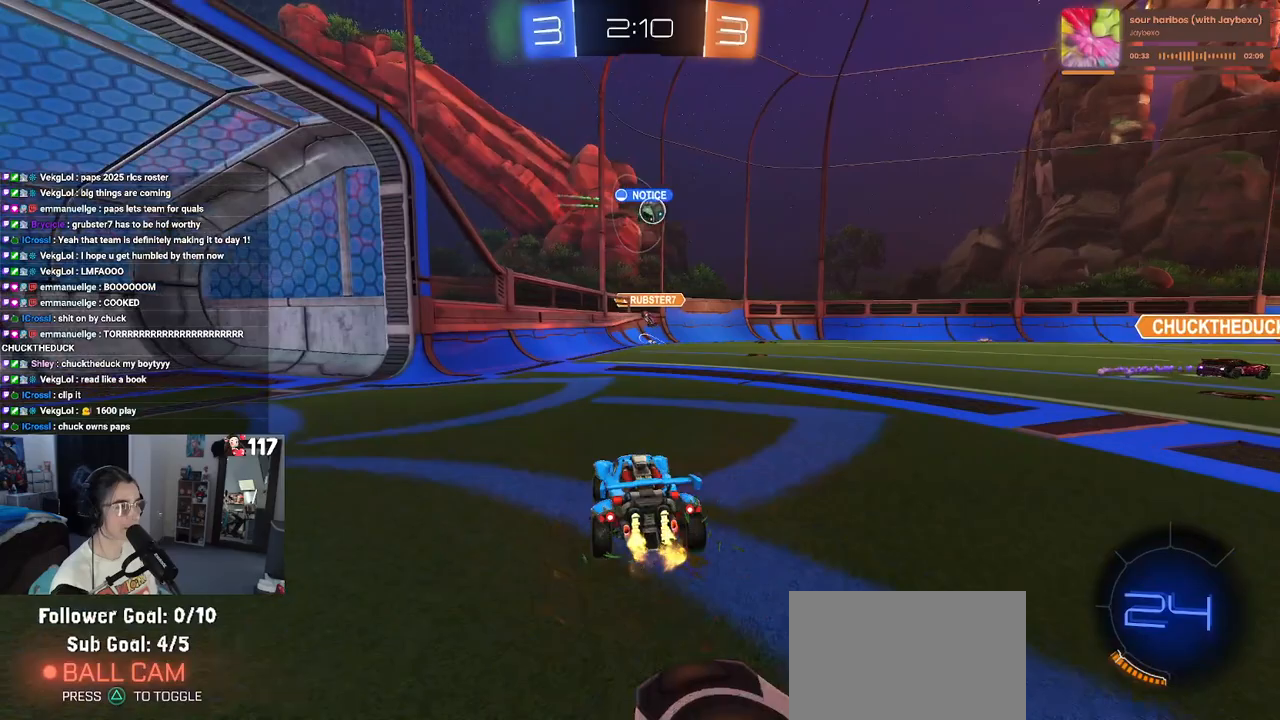
{"buttons": ["R2"], "left_stick": "left", "right_stick": "center", "events": [[333, "left_stick", "center"], [433, "left_stick", "left"]]}
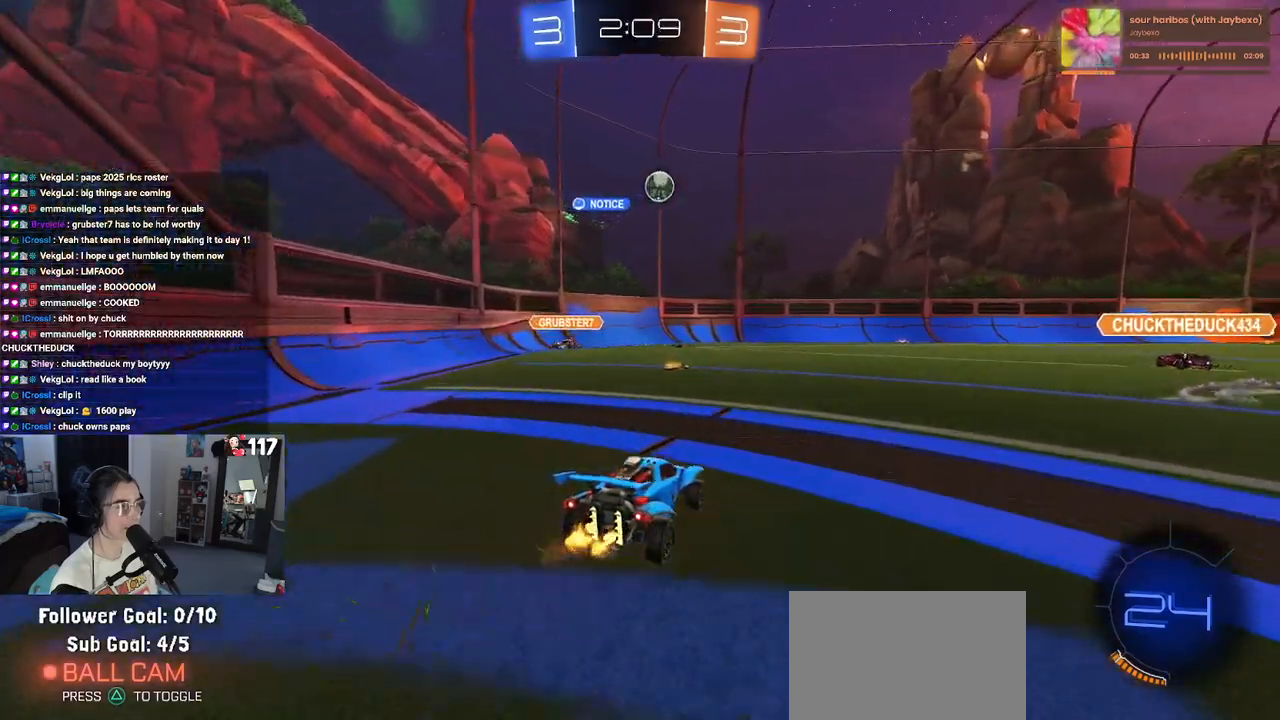
{"buttons": ["R2"], "left_stick": "left", "right_stick": "center", "events": [[167, "left_stick", "center"], [483, "left_stick", "left"]]}
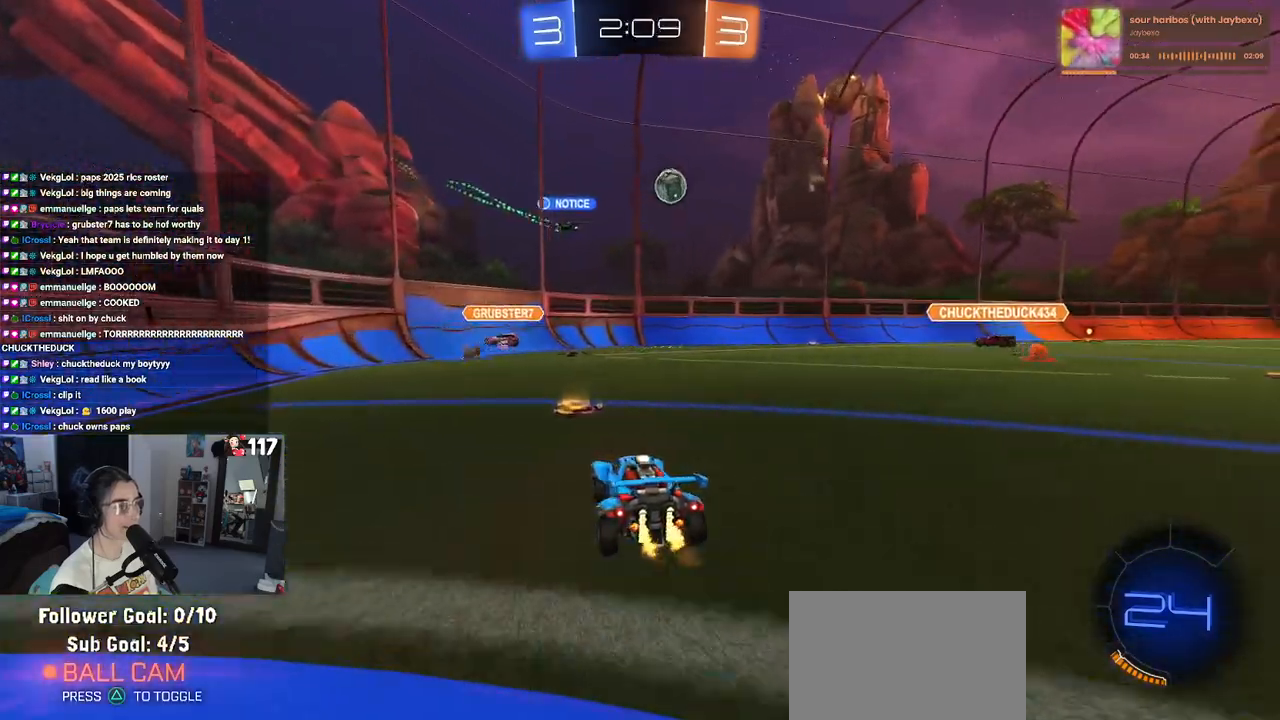
{"buttons": ["R2"], "left_stick": "right", "right_stick": "center", "events": [[350, "left_stick", "center"], [450, "left_stick", "right"]]}
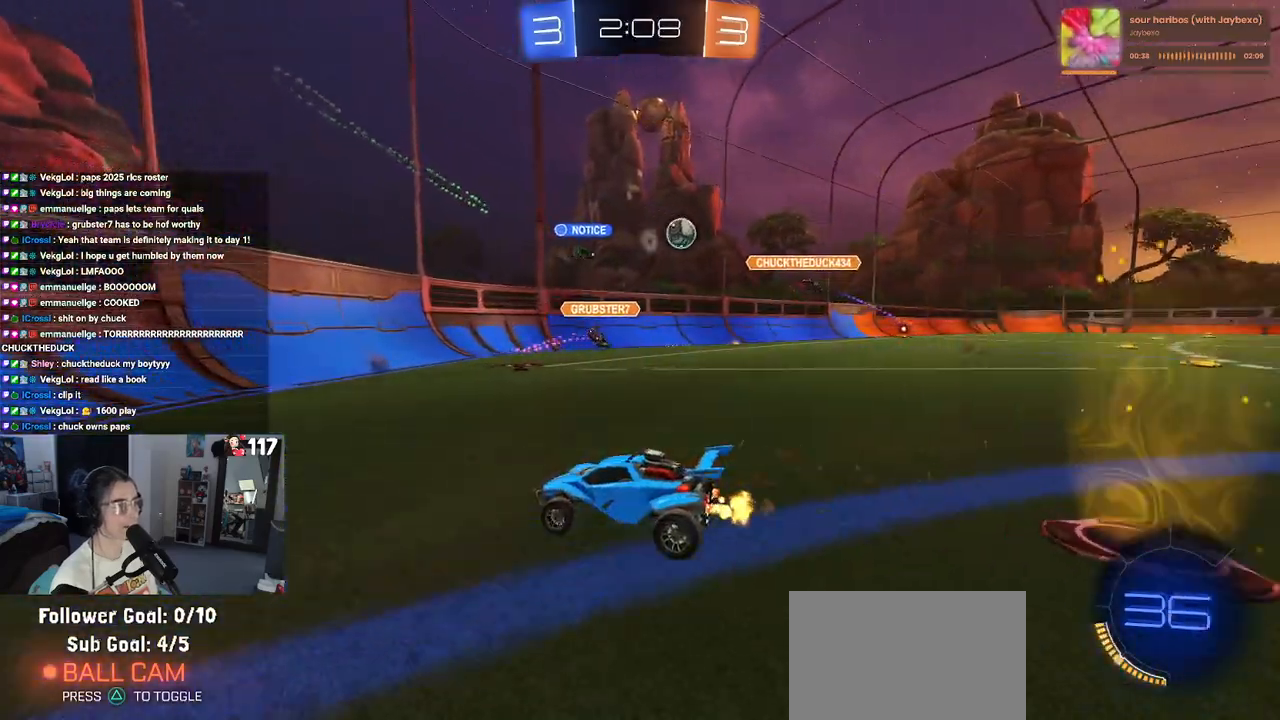
{"buttons": ["R2"], "left_stick": "center", "right_stick": "center", "events": [[33, "SQUARE", "down"], [150, "SQUARE", "up"], [367, "left_stick", "center"]]}
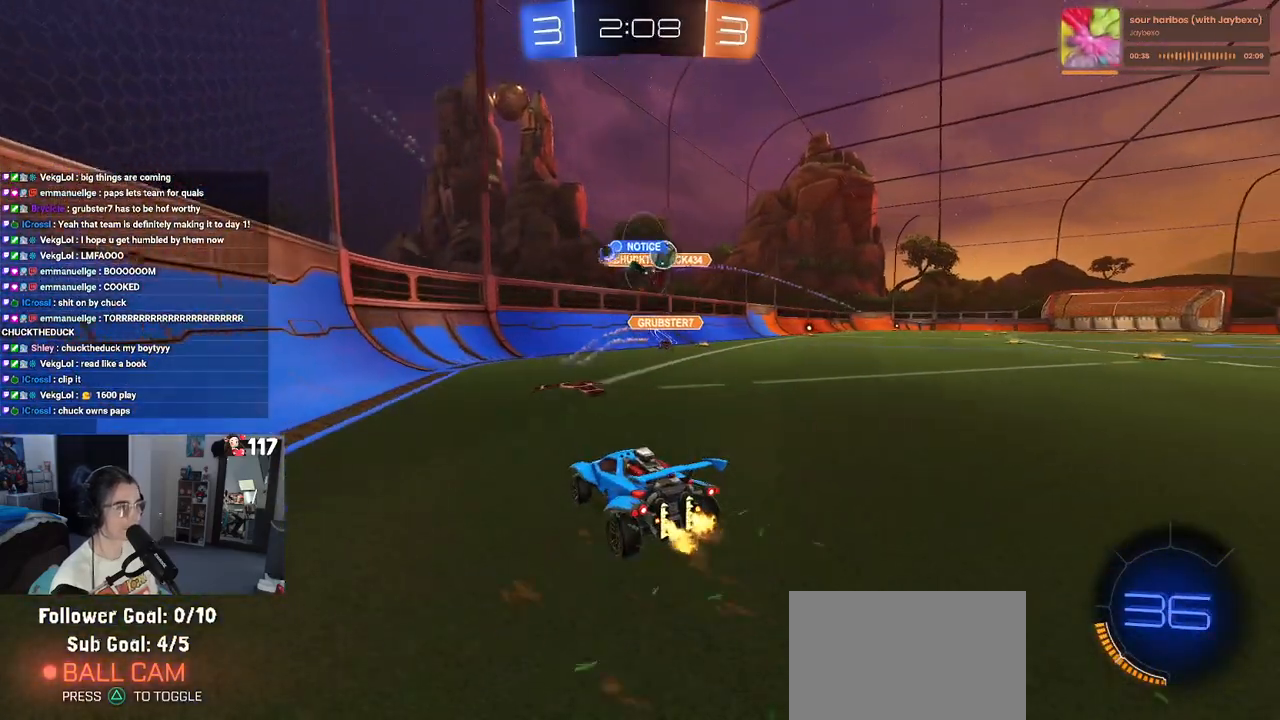
{"buttons": ["R2"], "left_stick": "center", "right_stick": "center", "events": [[50, "left_stick", "right"], [267, "SQUARE", "down"], [317, "SQUARE", "up"], [433, "left_stick", "center"]]}
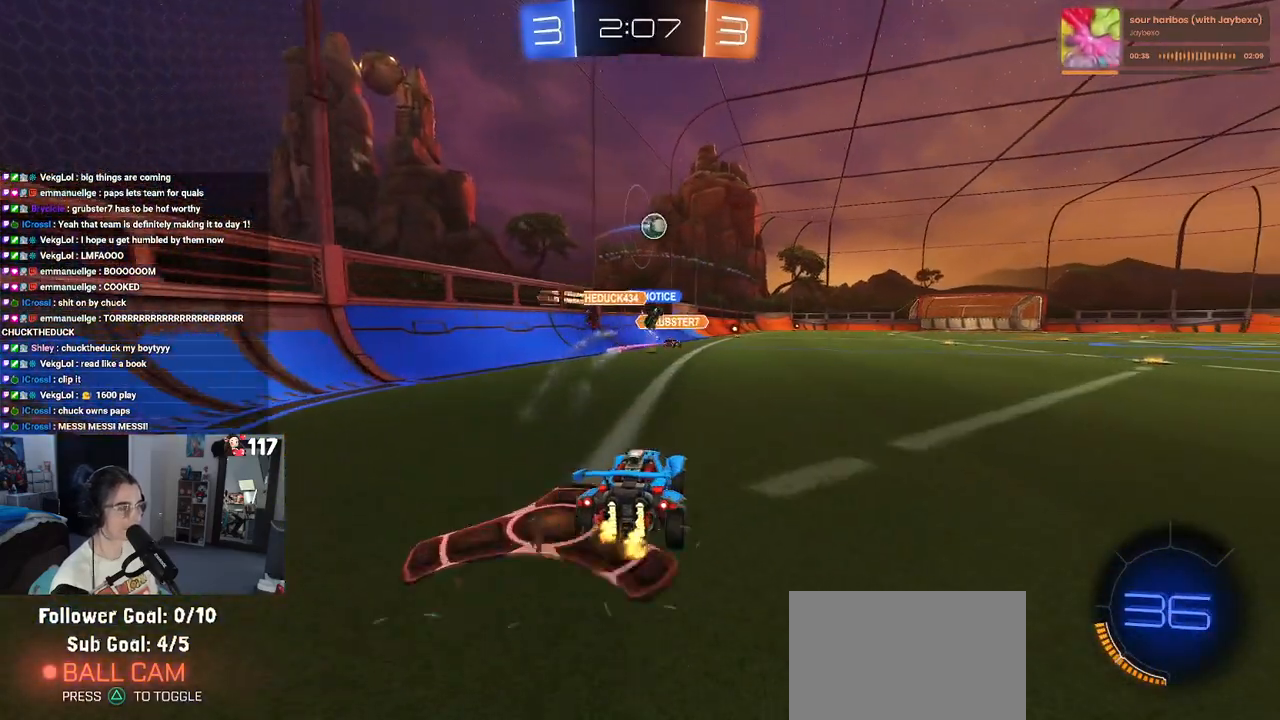
{"buttons": ["SQUARE", "R1", "R2"], "left_stick": "down", "right_stick": "center", "events": [[33, "left_stick", "right"], [183, "CROSS", "down"], [217, "left_stick", "up"], [250, "R1", "down"], [283, "CROSS", "up"], [283, "left_stick", "up-left"], [333, "CROSS", "down"], [417, "SQUARE", "down"], [450, "left_stick", "down"], [483, "CROSS", "up"]]}
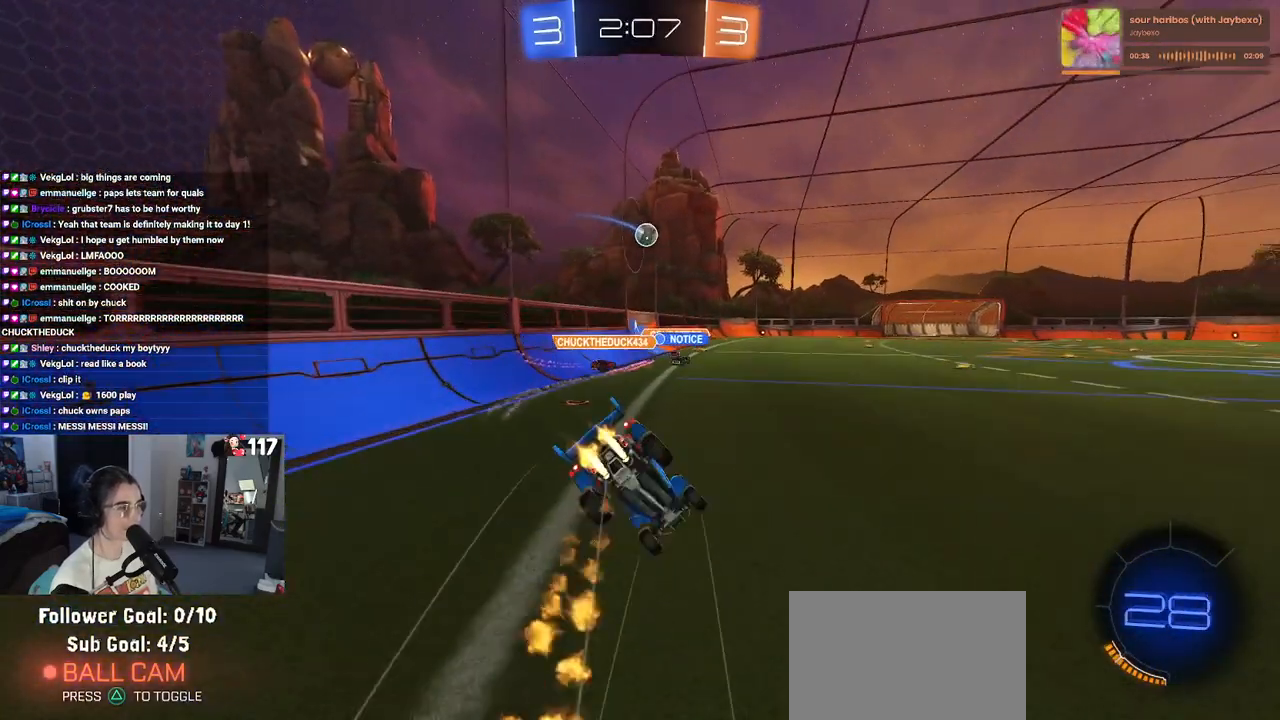
{"buttons": ["SQUARE", "R2"], "left_stick": "down-left", "right_stick": "center", "events": [[67, "R1", "up"], [167, "left_stick", "down-left"]]}
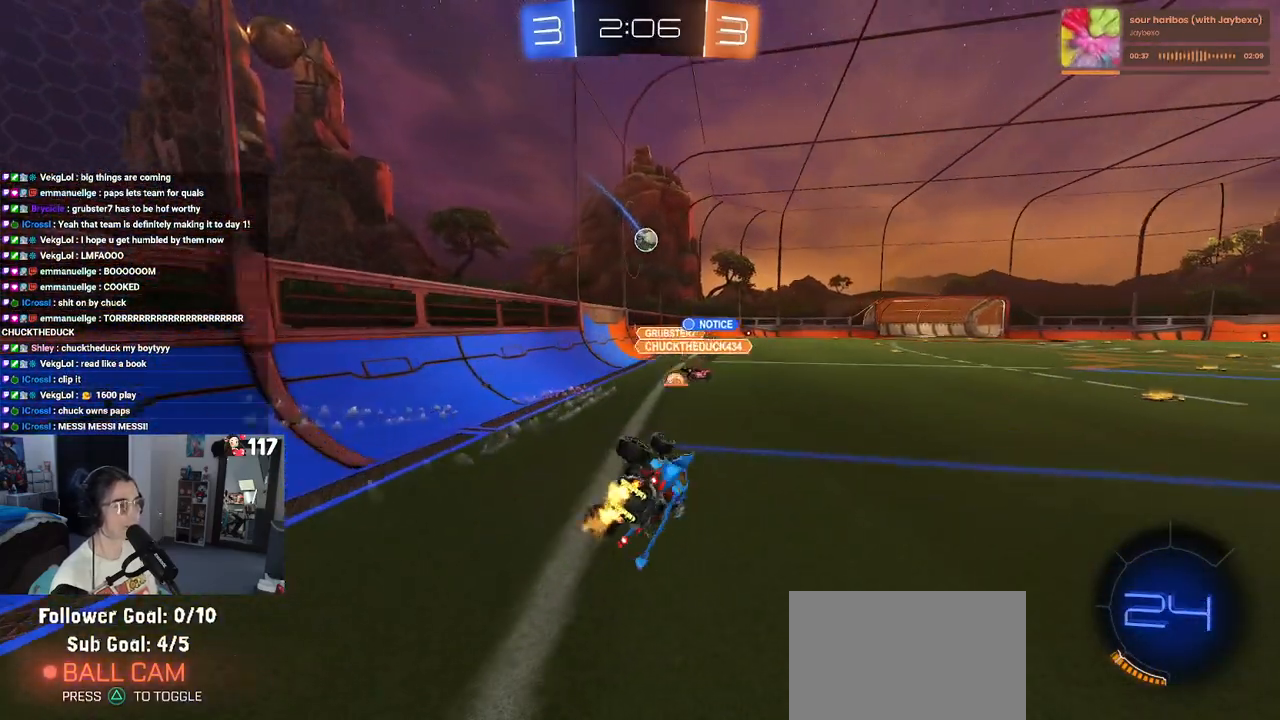
{"buttons": ["R2"], "left_stick": "center", "right_stick": "center", "events": [[267, "SQUARE", "up"], [283, "left_stick", "center"]]}
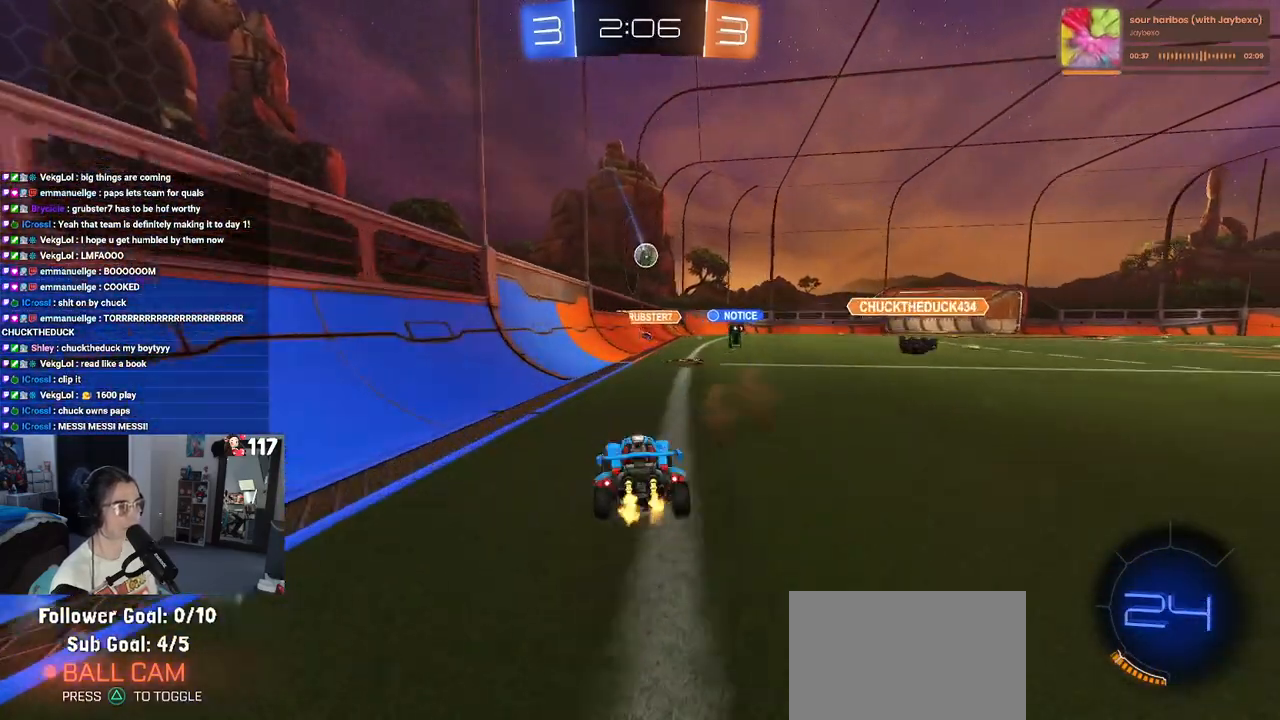
{"buttons": ["R2"], "left_stick": "center", "right_stick": "center", "events": []}
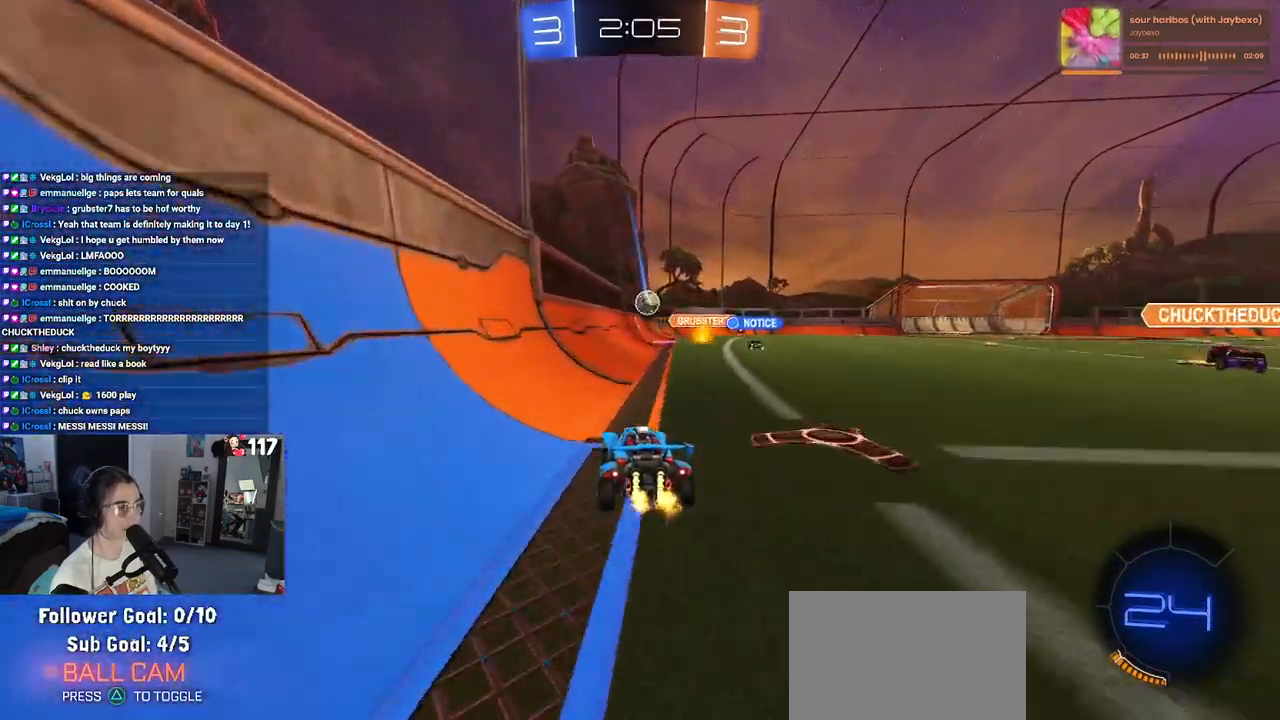
{"buttons": ["R2"], "left_stick": "right", "right_stick": "center", "events": [[433, "left_stick", "right"]]}